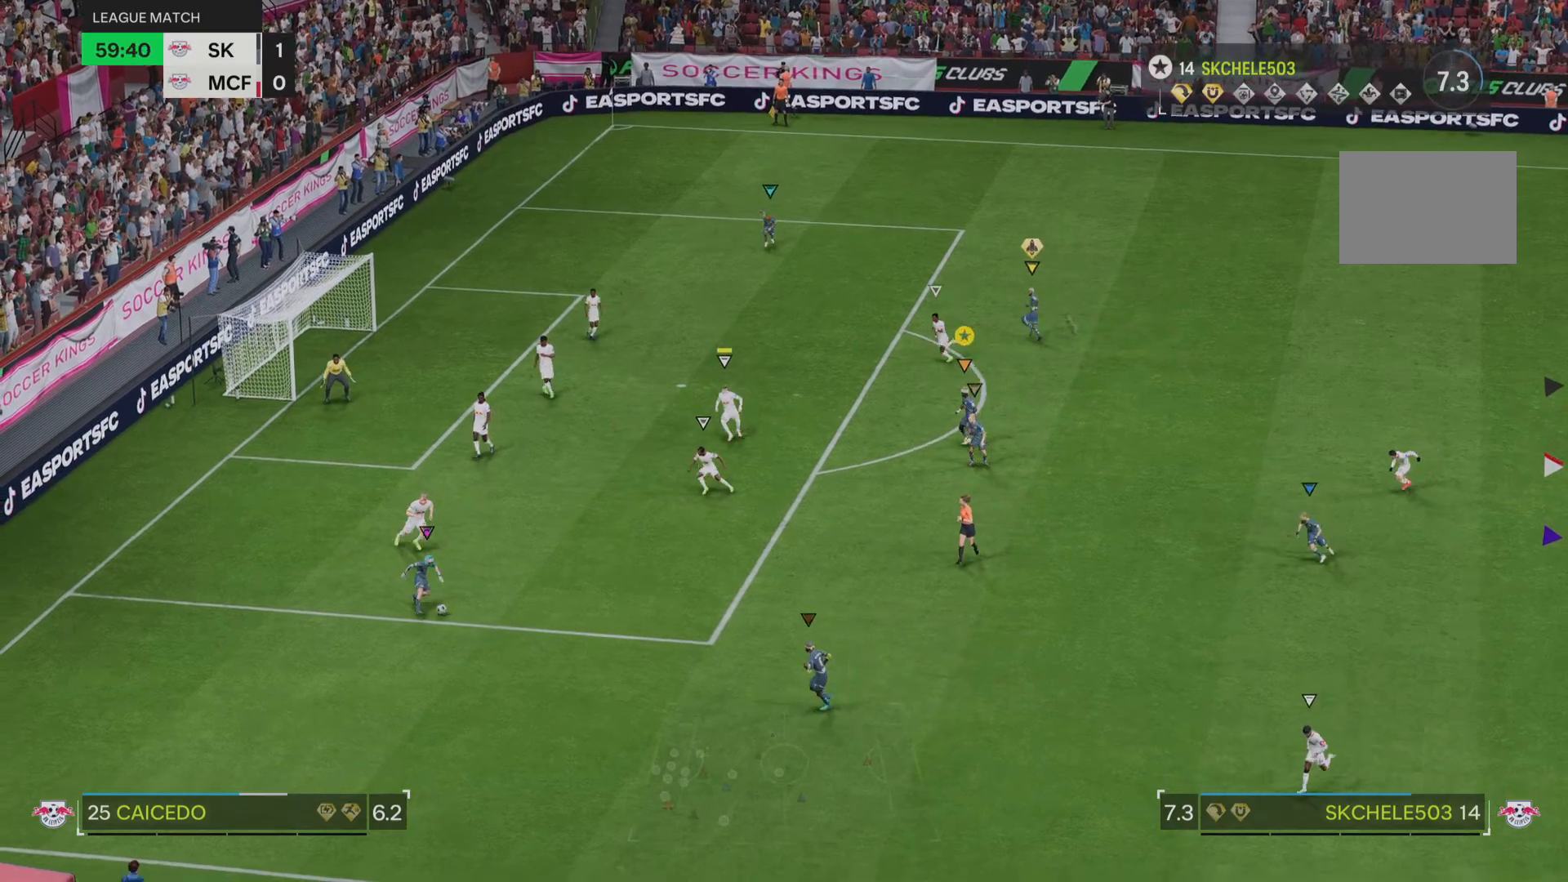
Gameplay with a controller (PlayStation layout); each line is a JSON object with the inputs held at the frame after it. "events" lists button and stick changes between this image and that frame as [ms after this image, input, new state], when the widget could be followed in between. Not read: L3 R3.
{"buttons": ["L2"], "left_stick": "down-right", "right_stick": "center", "events": [[250, "left_stick", "down-right"]]}
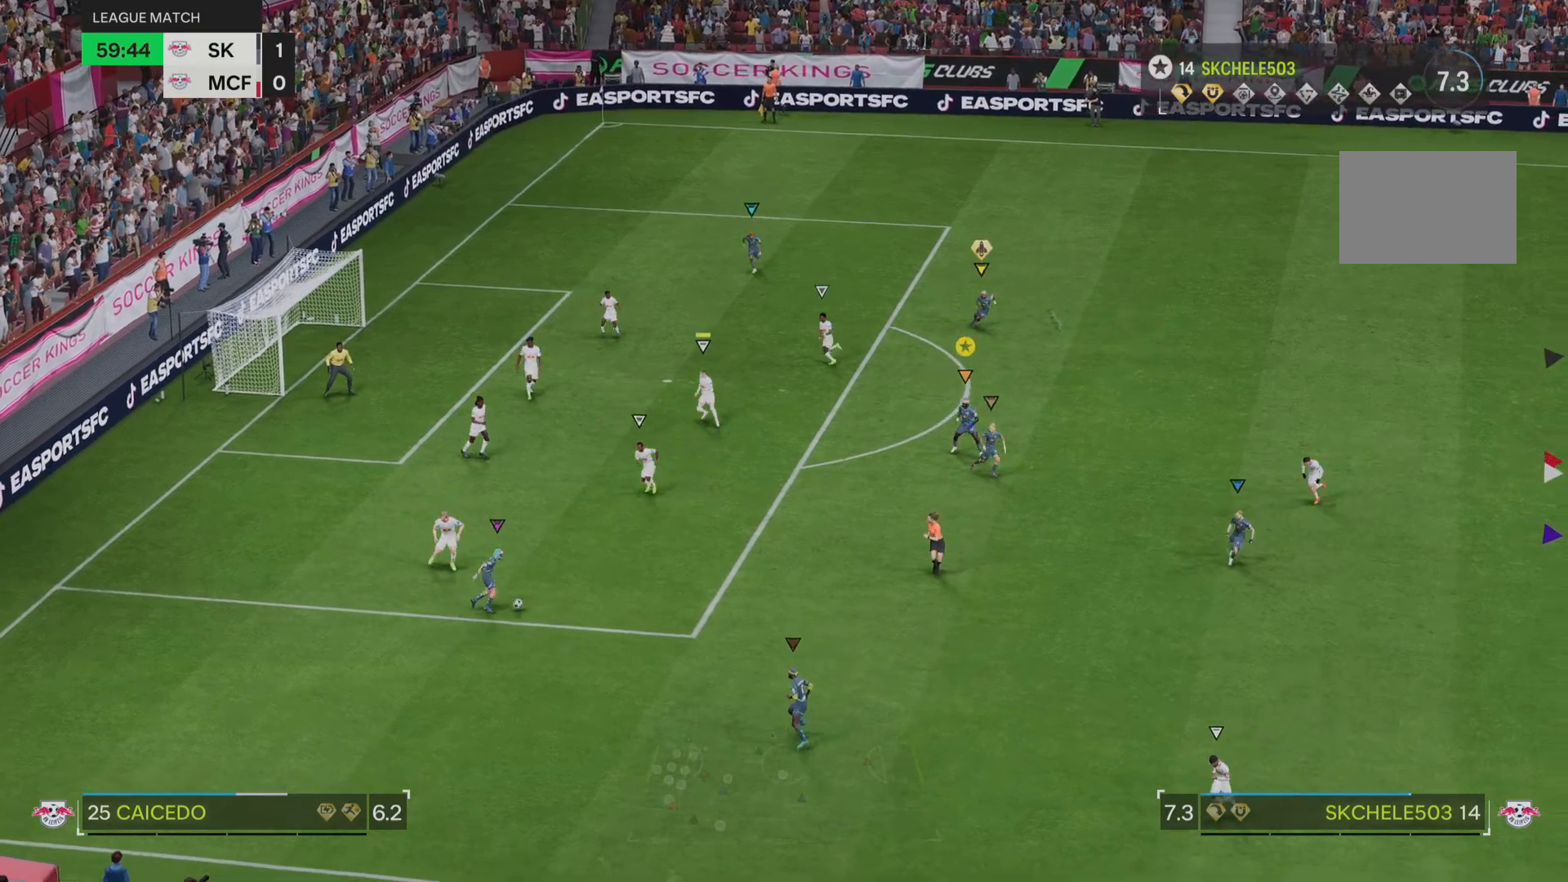
{"buttons": ["L2"], "left_stick": "up-right", "right_stick": "center", "events": [[150, "left_stick", "up-right"], [251, "left_stick", "right"], [417, "left_stick", "up-right"]]}
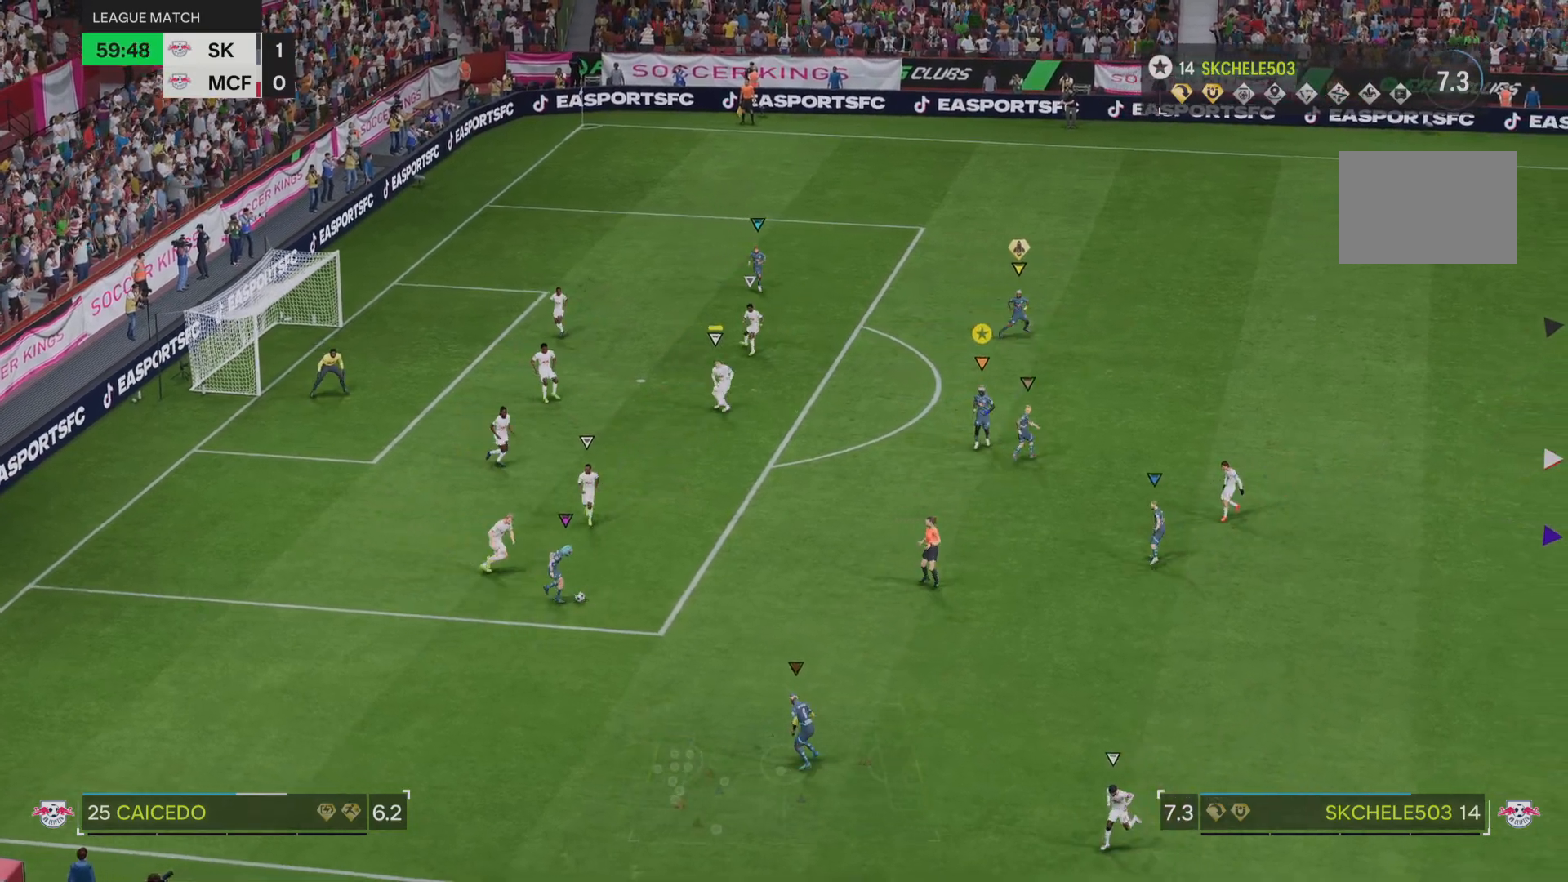
{"buttons": ["L2"], "left_stick": "up-right", "right_stick": "center", "events": []}
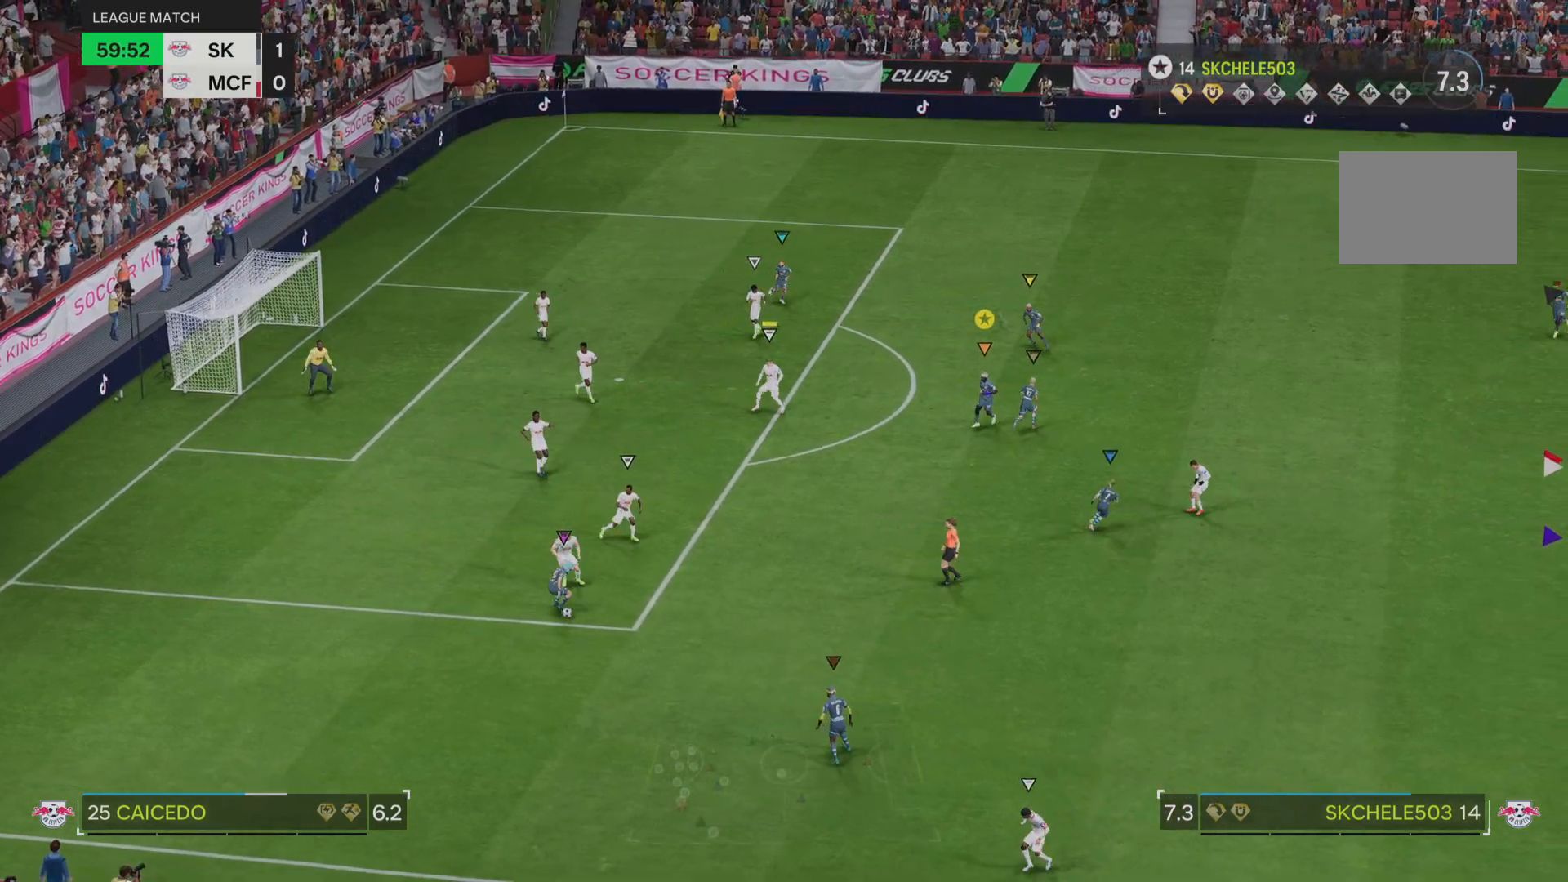
{"buttons": [], "left_stick": "down", "right_stick": "center", "events": [[50, "left_stick", "down-right"], [134, "left_stick", "down"], [484, "L2", "up"]]}
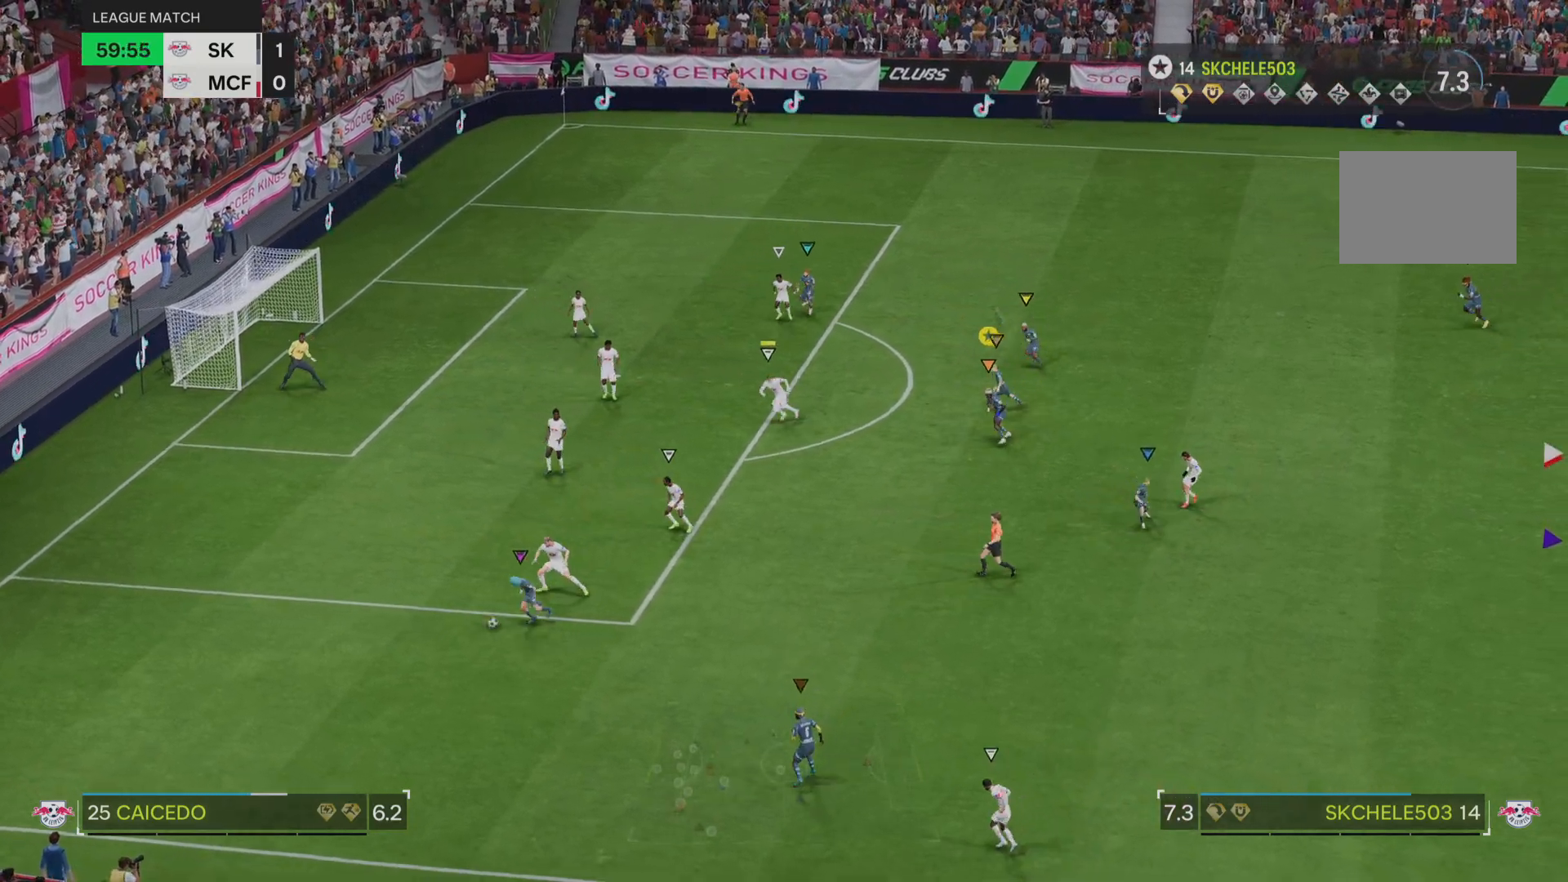
{"buttons": [], "left_stick": "down", "right_stick": "center", "events": []}
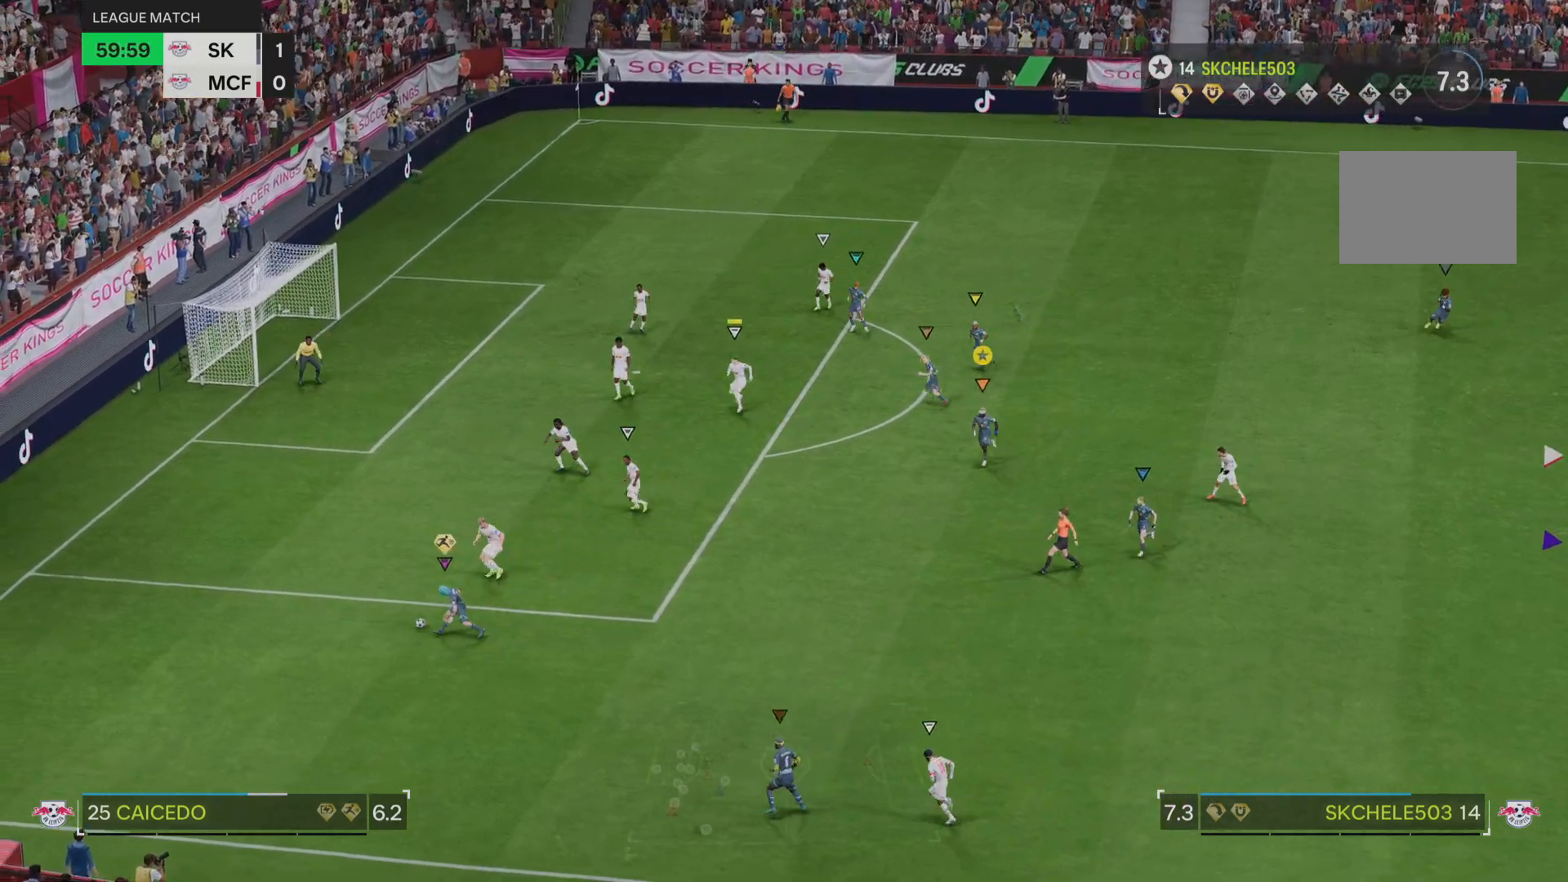
{"buttons": ["R2"], "left_stick": "down-left", "right_stick": "center", "events": [[34, "R2", "down"], [384, "left_stick", "down-left"]]}
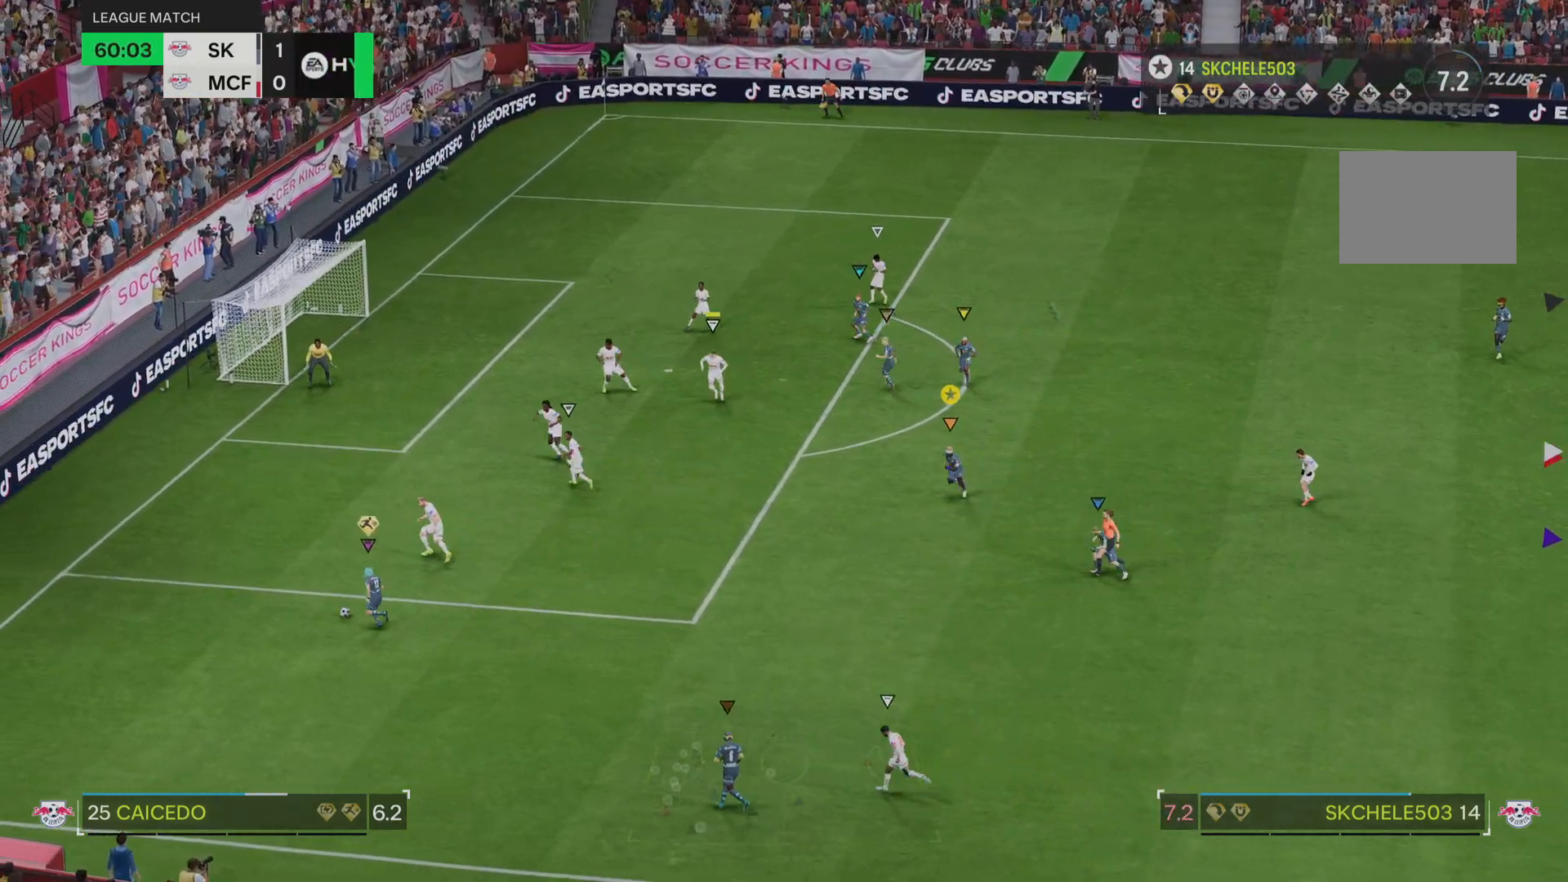
{"buttons": [], "left_stick": "down-left", "right_stick": "center", "events": [[267, "R2", "up"]]}
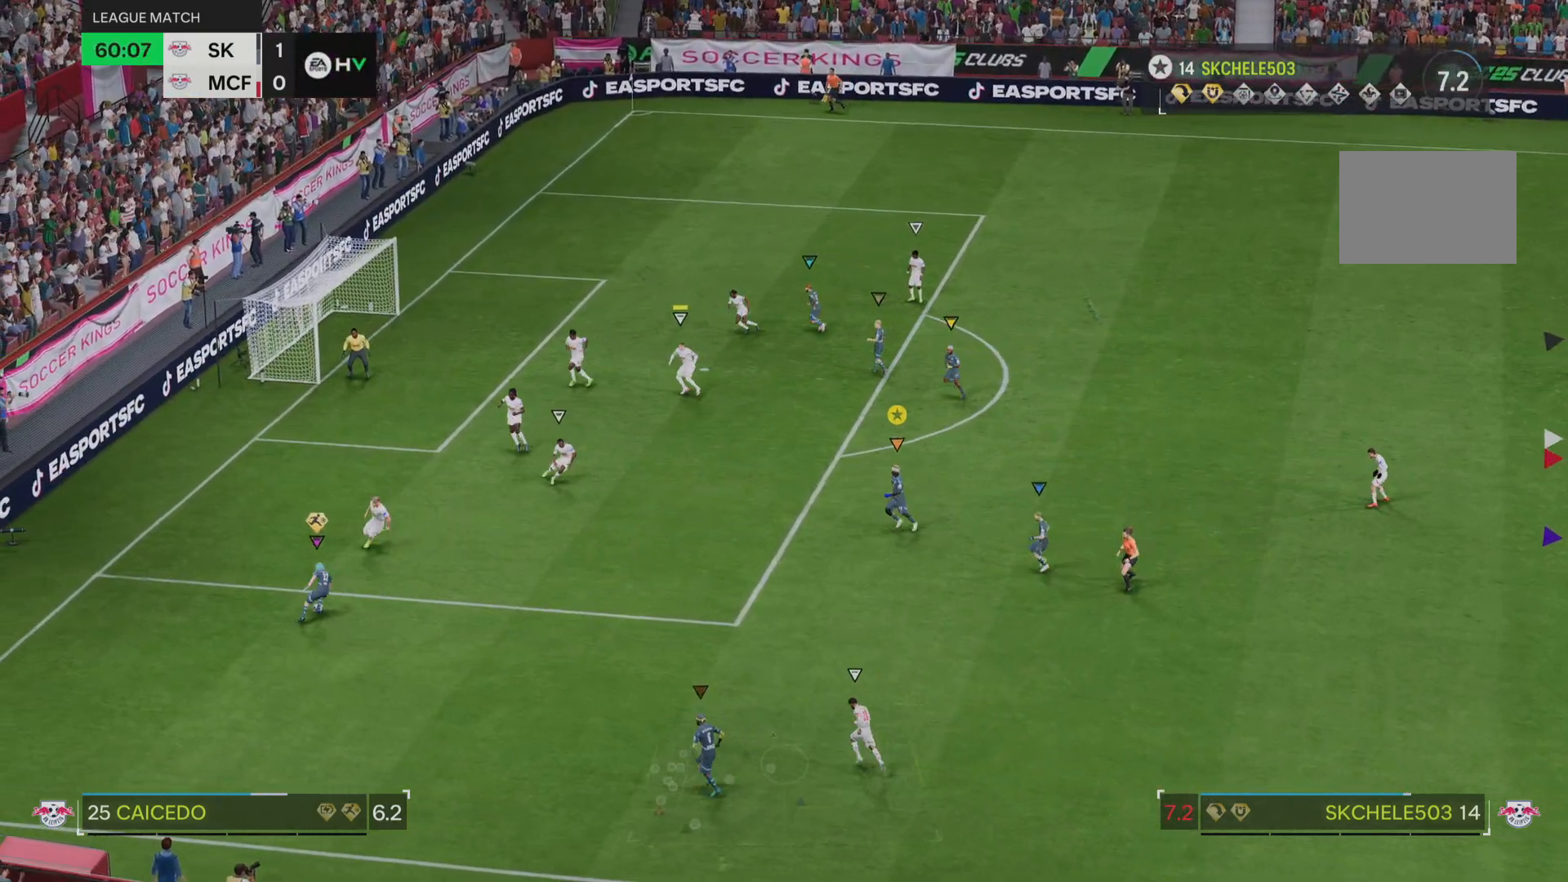
{"buttons": ["L2"], "left_stick": "down-left", "right_stick": "center"}
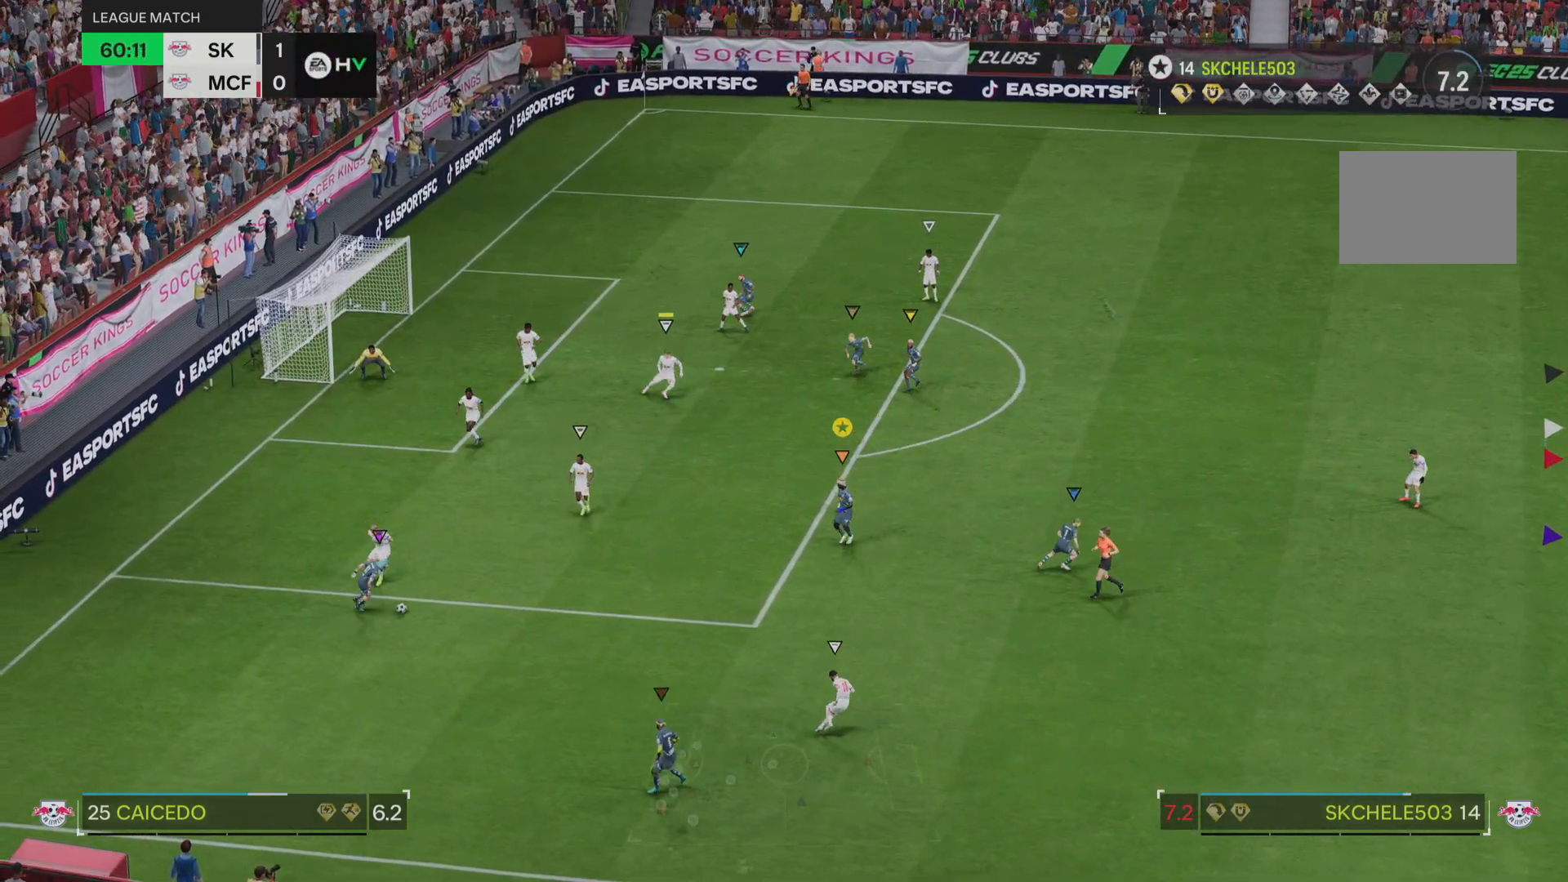
{"buttons": ["L2"], "left_stick": "down-right", "right_stick": "center", "events": [[17, "left_stick", "down"], [250, "left_stick", "down-right"]]}
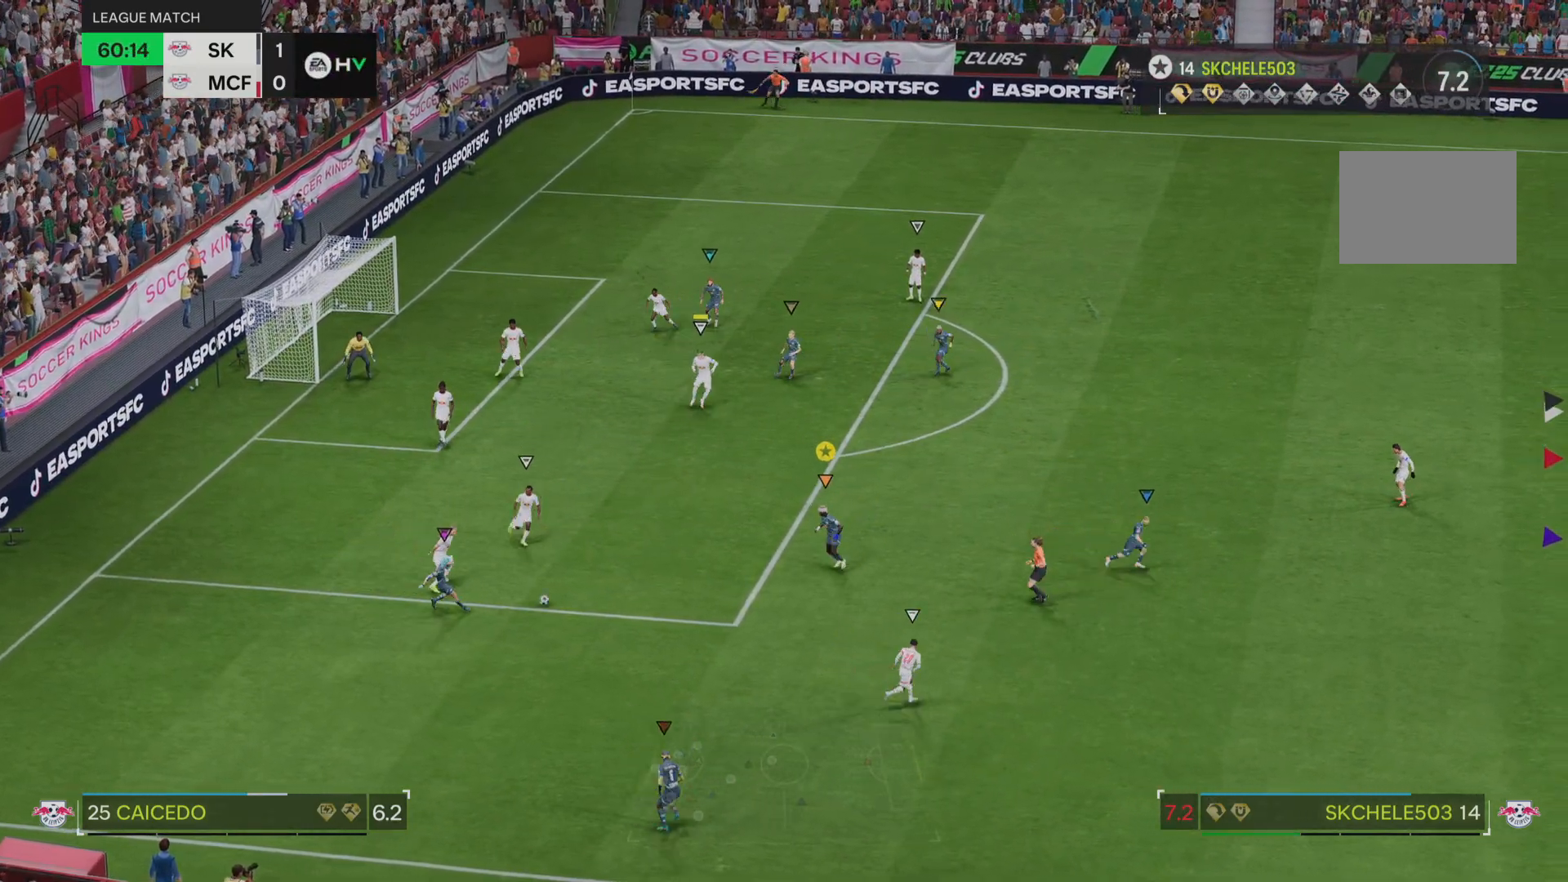
{"buttons": [], "left_stick": "up", "right_stick": "center", "events": [[117, "left_stick", "up-right"], [367, "L2", "up"], [384, "left_stick", "up"]]}
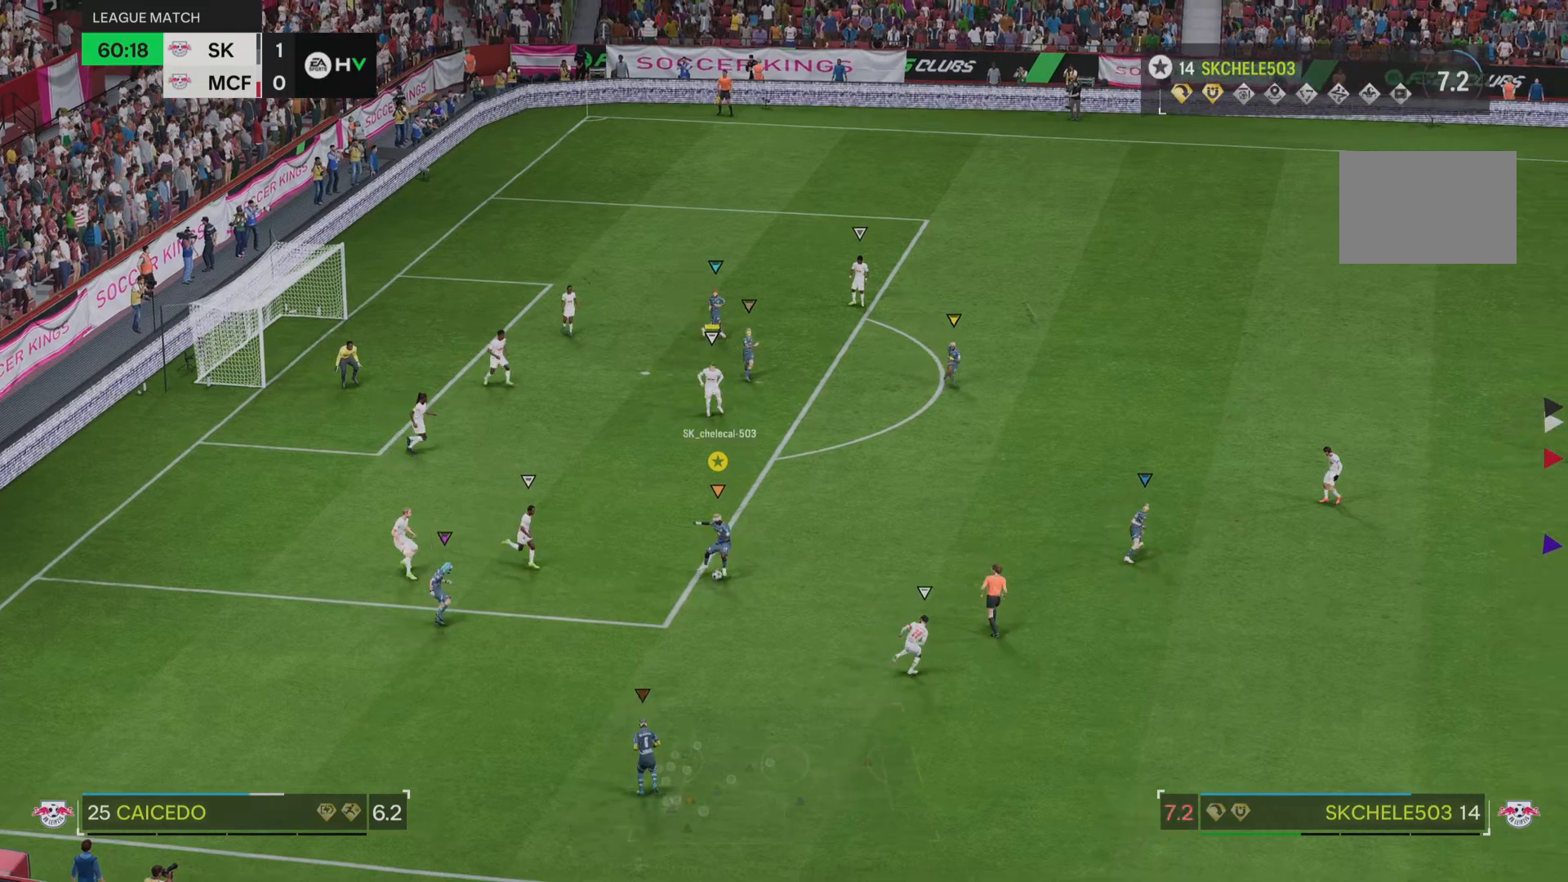
{"buttons": ["L2"], "left_stick": "center", "right_stick": "down-right", "events": [[167, "left_stick", "up-right"], [367, "left_stick", "center"], [434, "right_stick", "down-right"], [484, "L2", "down"]]}
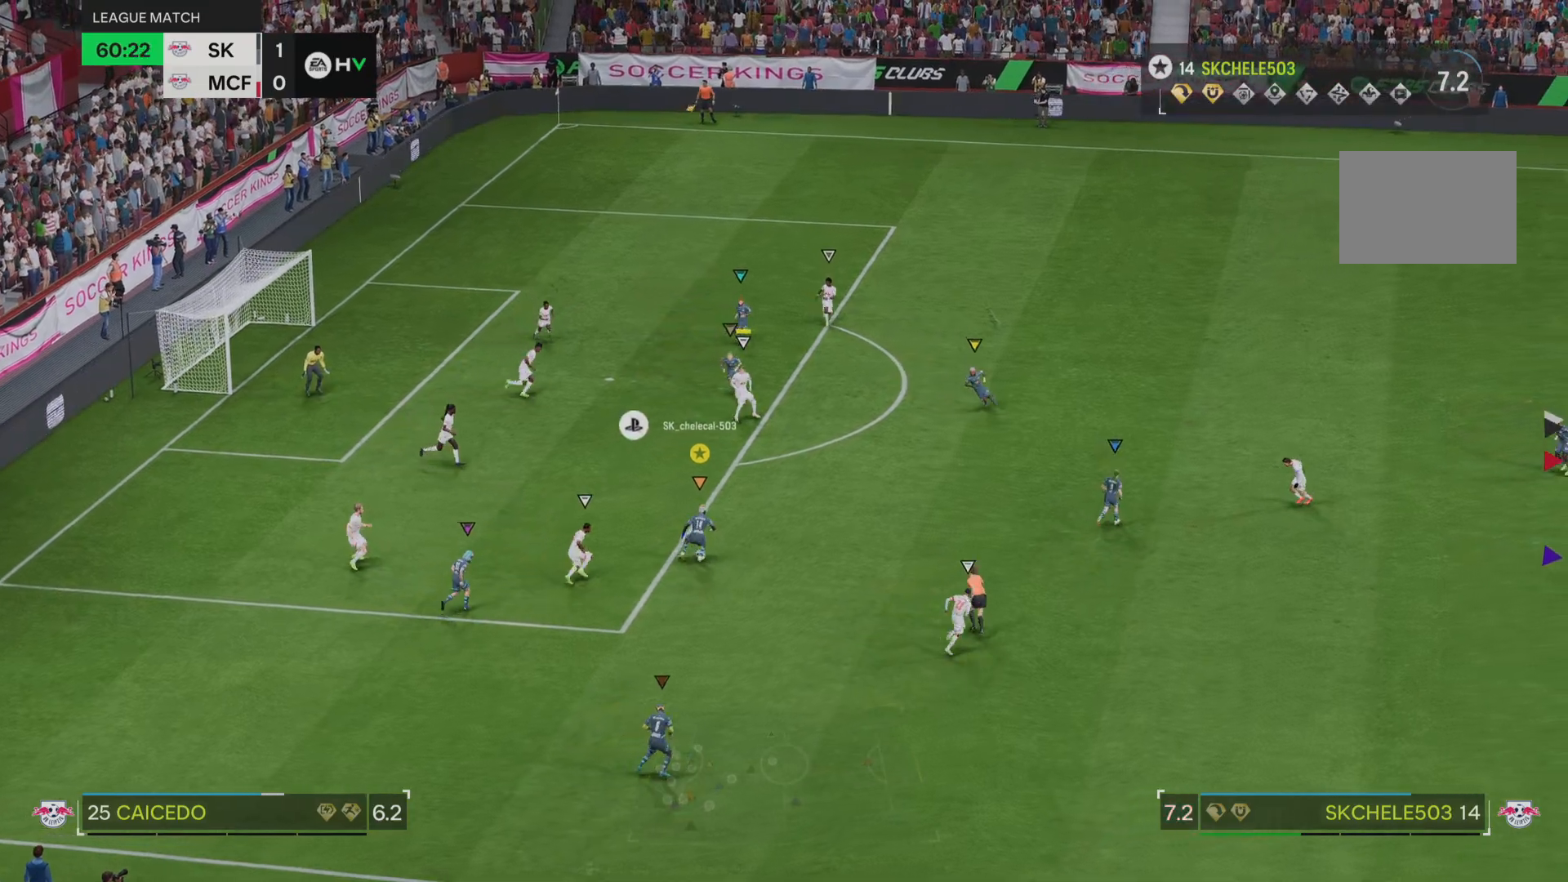
{"buttons": [], "left_stick": "up-right", "right_stick": "center", "events": [[267, "left_stick", "right"], [317, "right_stick", "center"], [367, "left_stick", "up-right"], [384, "L2", "up"]]}
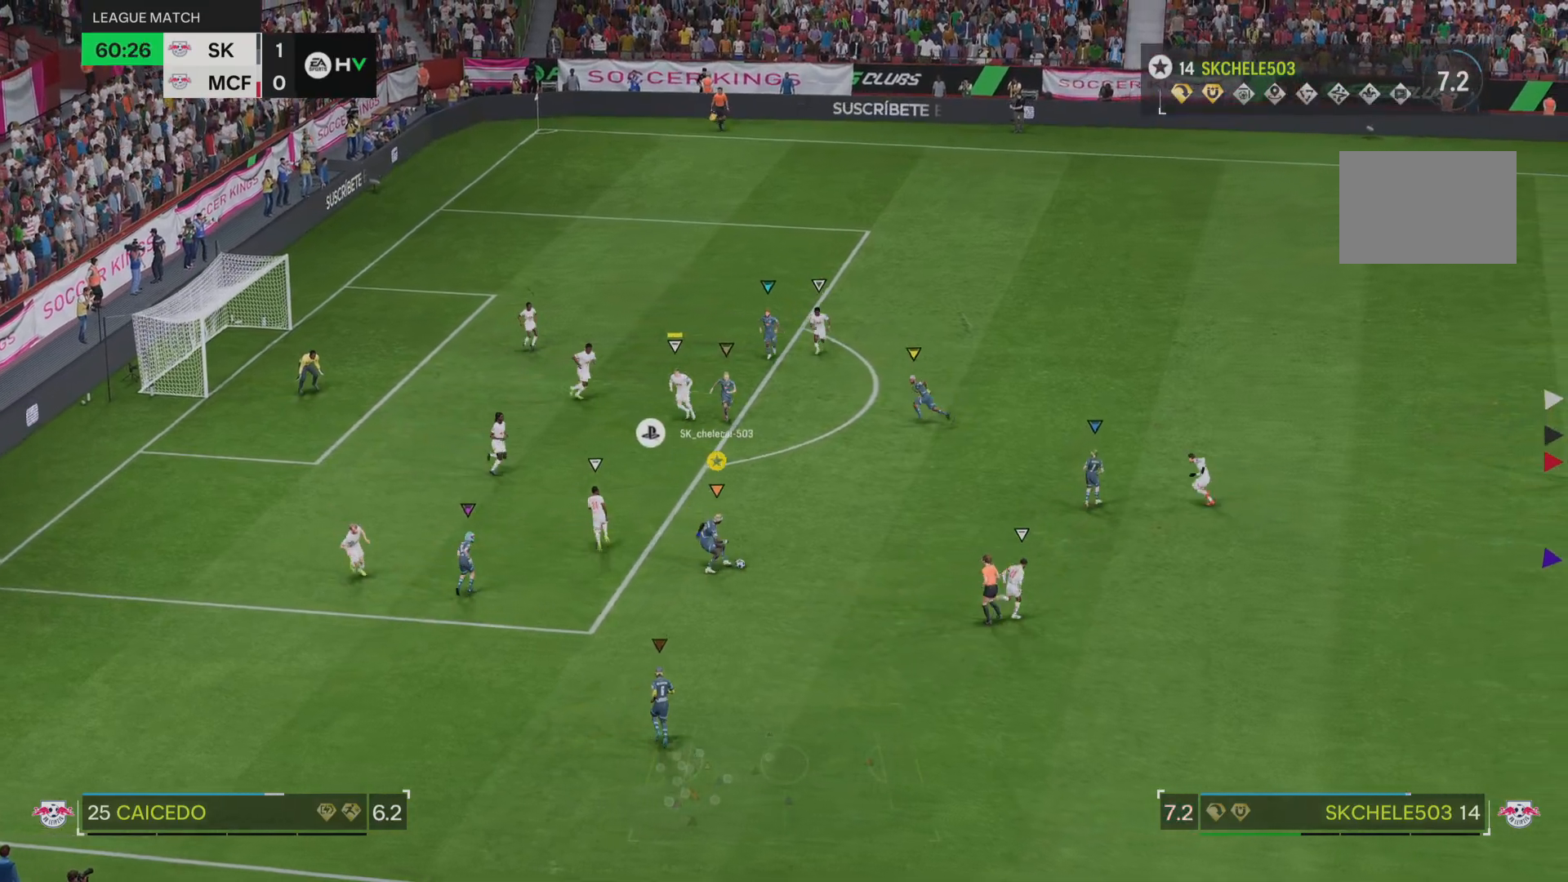
{"buttons": [], "left_stick": "up-right", "right_stick": "center", "events": []}
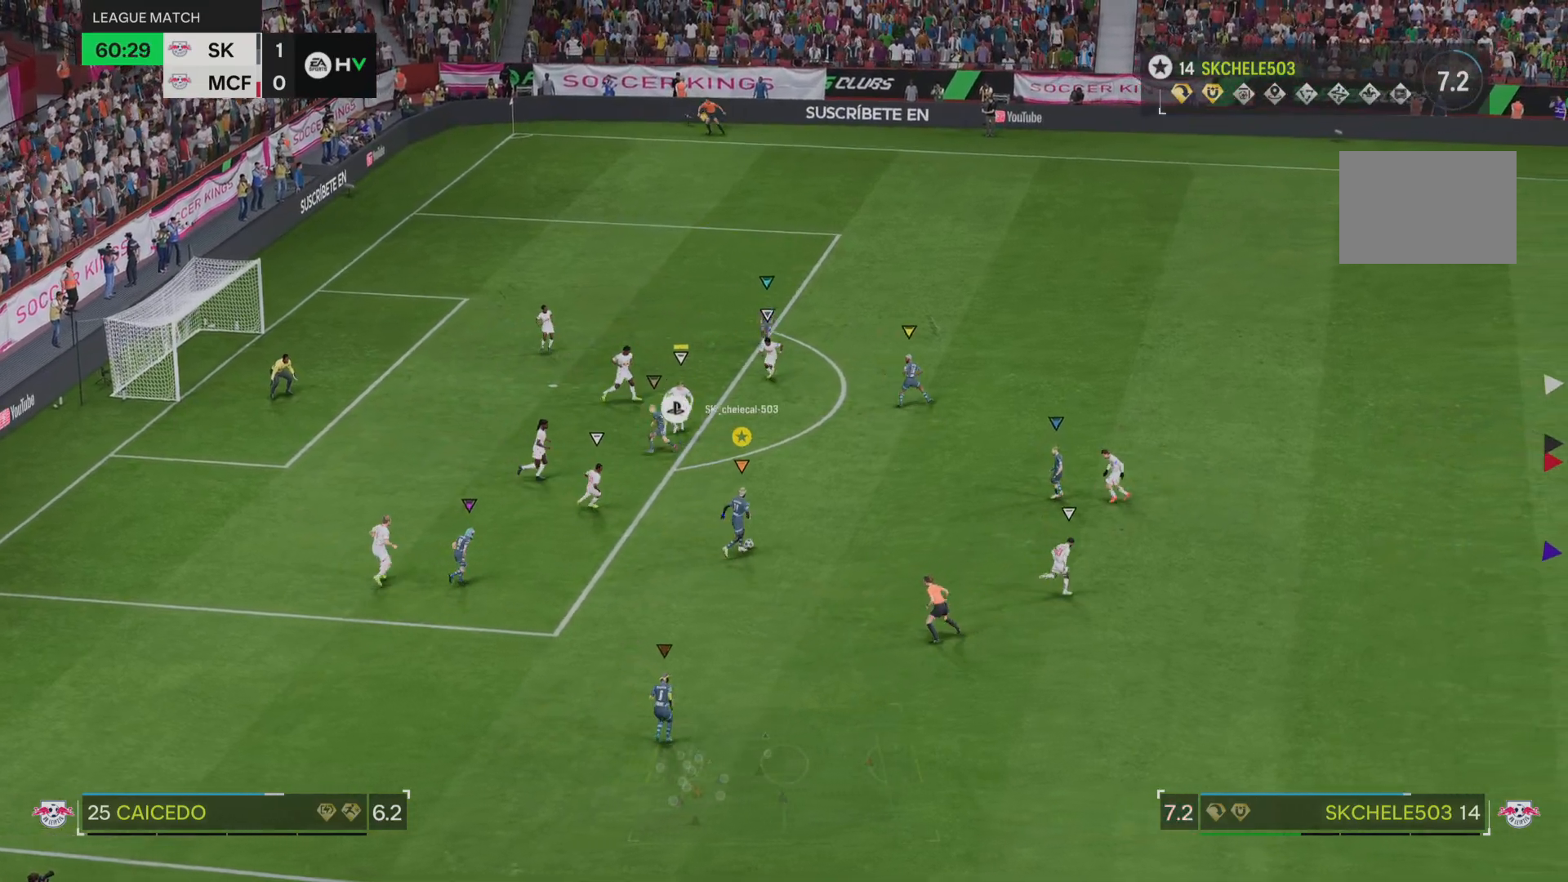
{"buttons": [], "left_stick": "up-right", "right_stick": "center", "events": []}
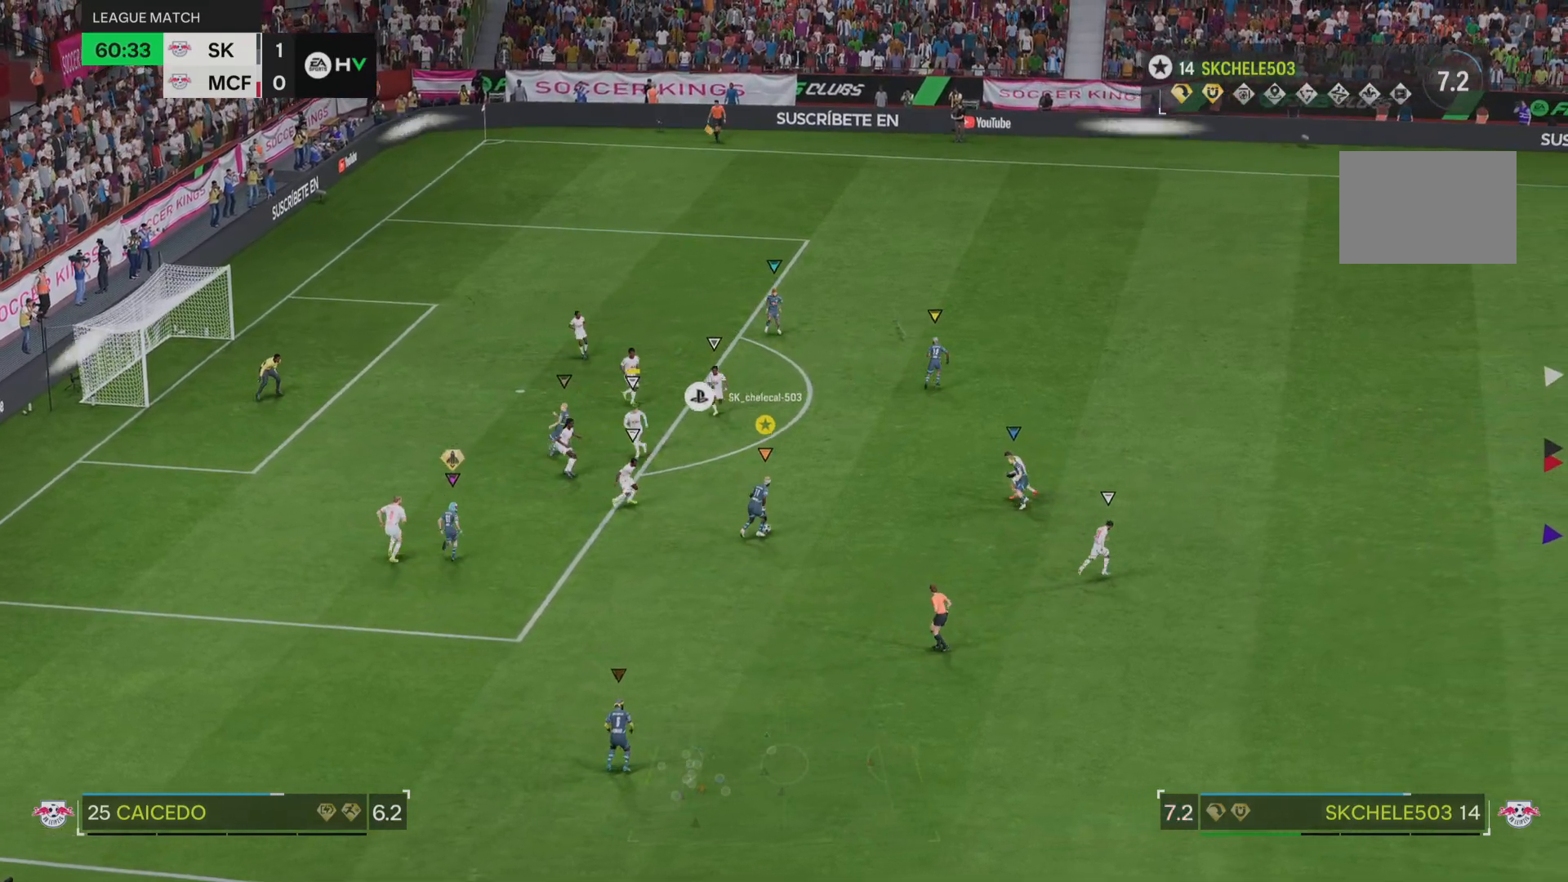
{"buttons": ["L1"], "left_stick": "up-left", "right_stick": "center"}
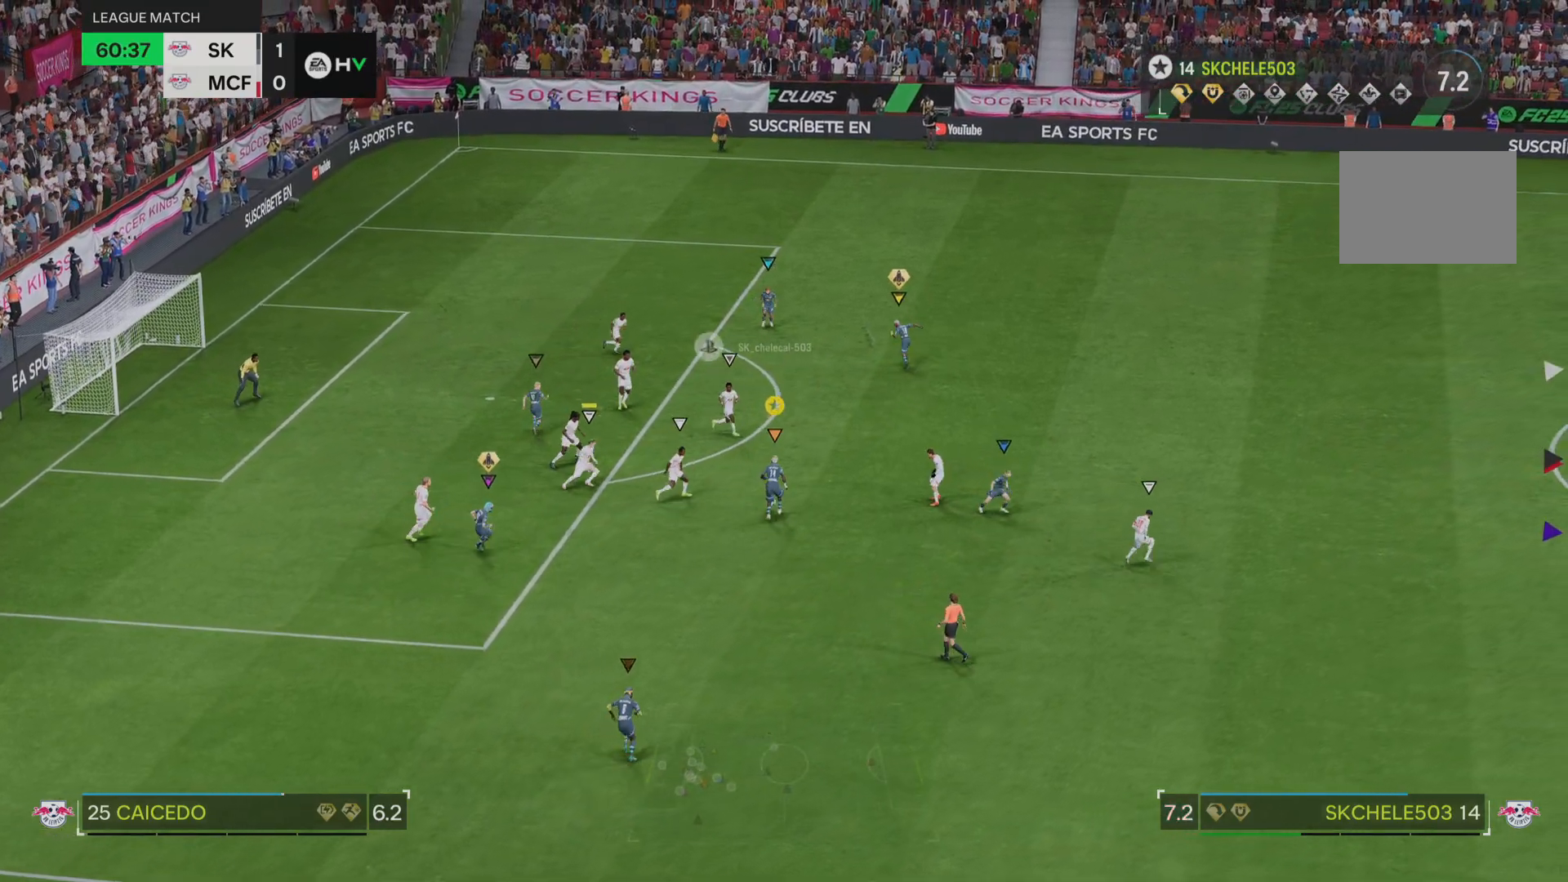
{"buttons": [], "left_stick": "up-left", "right_stick": "center", "events": [[417, "L1", "up"]]}
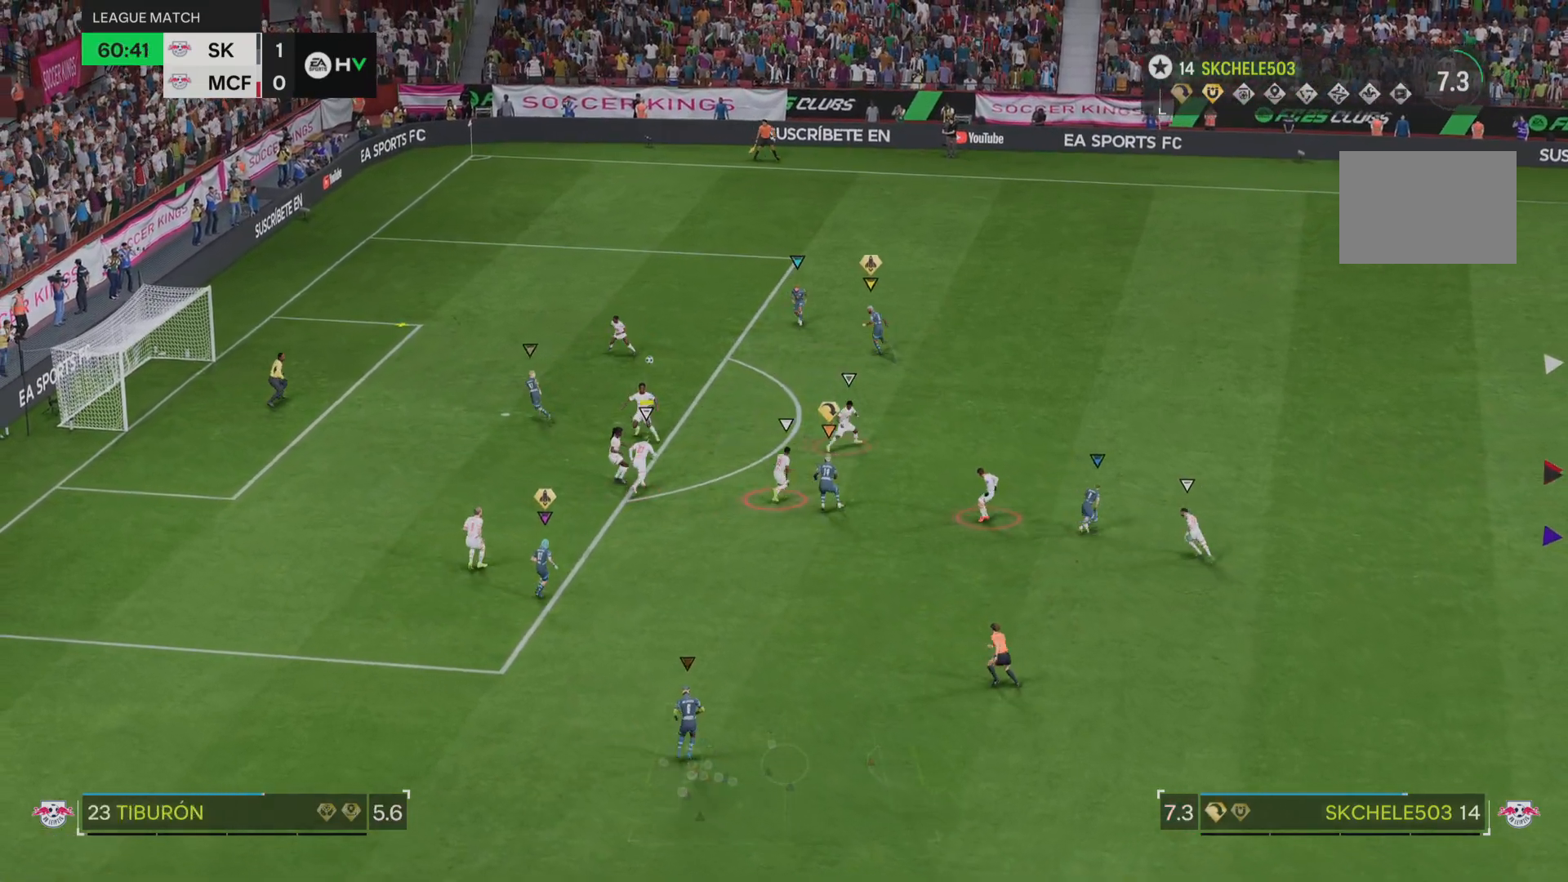
{"buttons": [], "left_stick": "center", "right_stick": "center", "events": [[33, "left_stick", "center"]]}